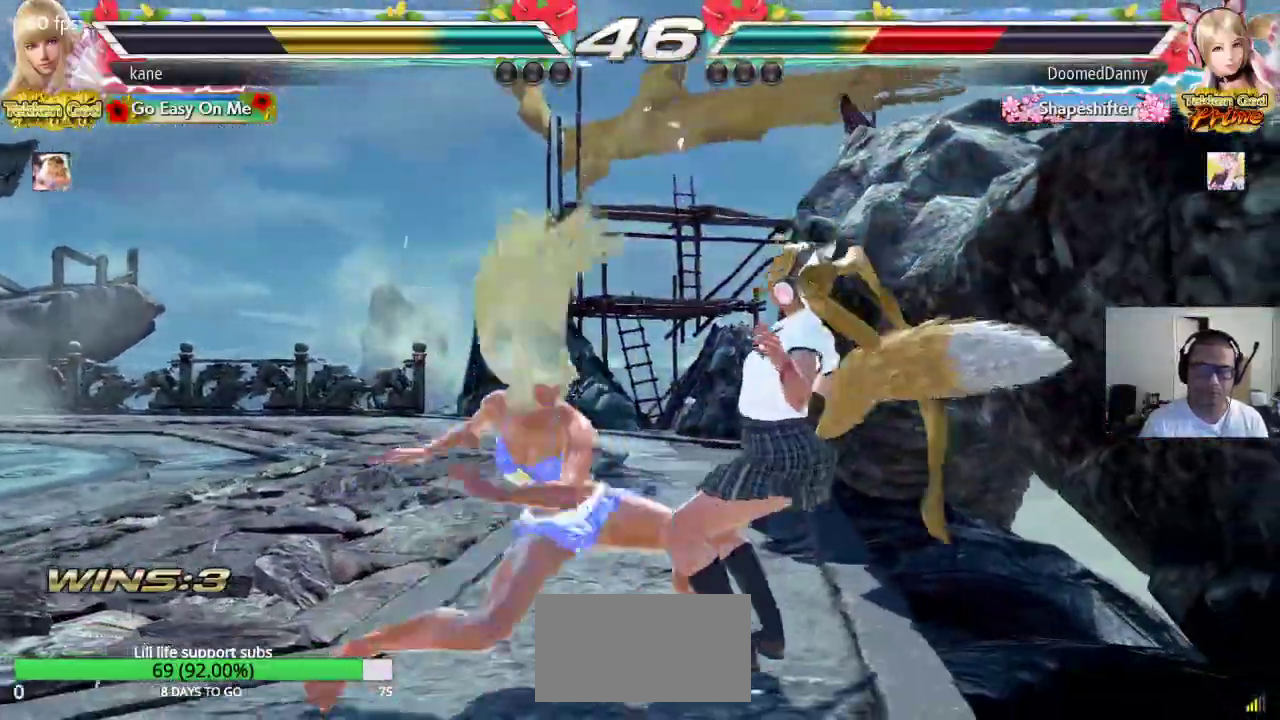
Gameplay with a controller (arcade stick); each line is a JSON object with the inputs held at the frame after it. "events" lists button and stick changes between this image and that frame as [ms after this image, input, new state], when the widget could be followed in between. Not read: L3 R3.
{"buttons": ["SQUARE"], "left_stick": "center", "events": [[17, "TRIANGLE", "up"]]}
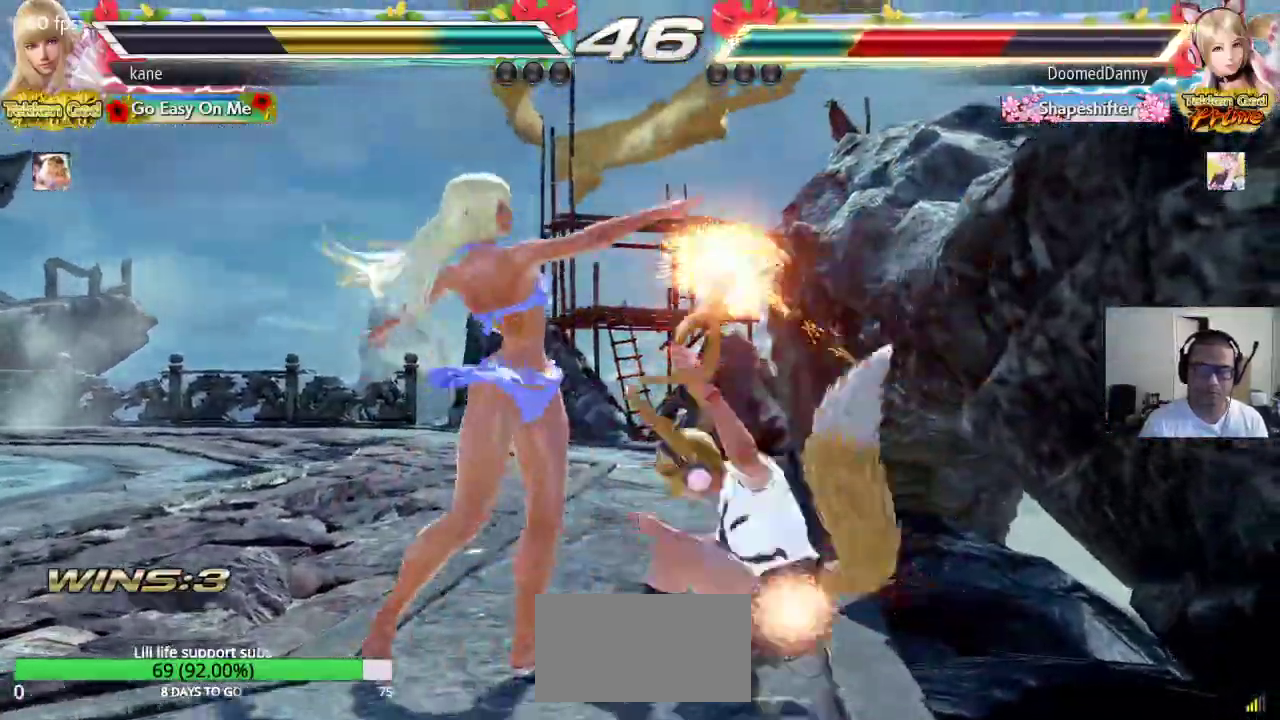
{"buttons": ["CROSS"], "left_stick": "center", "events": [[150, "TRIANGLE", "down"], [200, "TRIANGLE", "up"], [267, "TRIANGLE", "down"], [333, "SQUARE", "up"], [367, "TRIANGLE", "up"], [433, "CROSS", "down"]]}
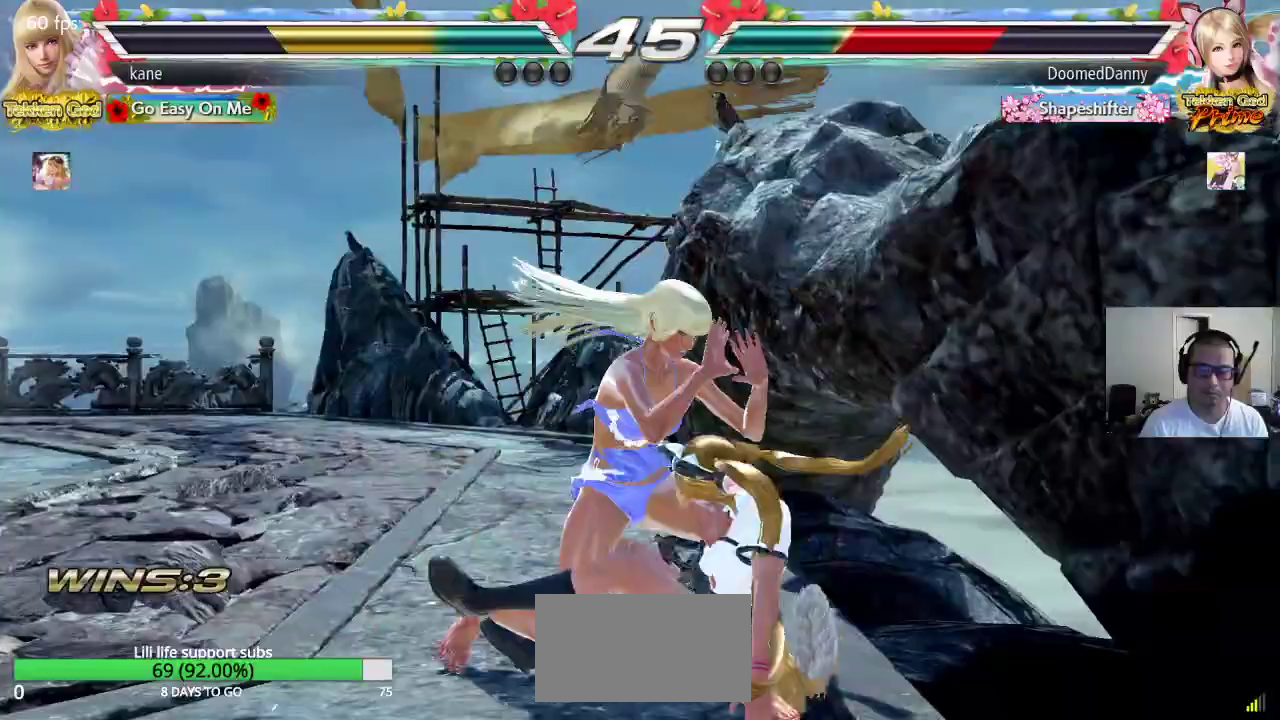
{"buttons": ["CROSS"], "left_stick": "center", "events": []}
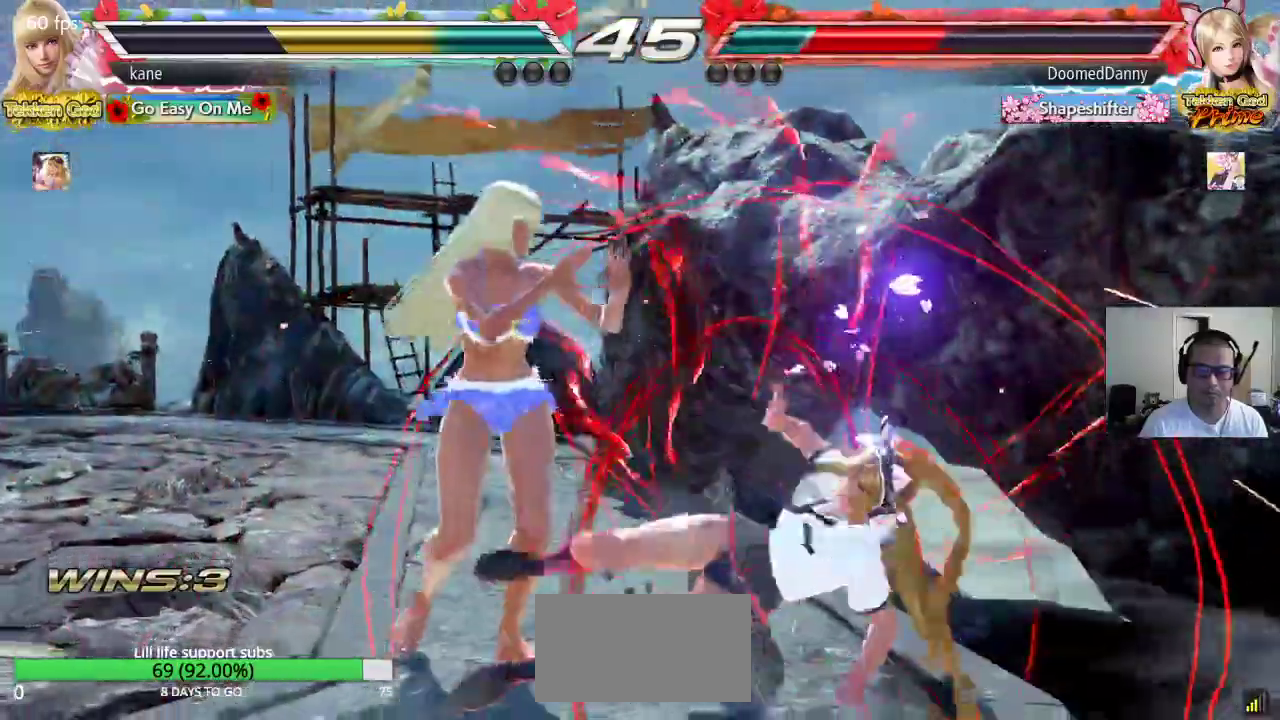
{"buttons": ["CROSS", "CIRCLE"], "left_stick": "right", "events": [[367, "left_stick", "right"], [450, "CIRCLE", "down"]]}
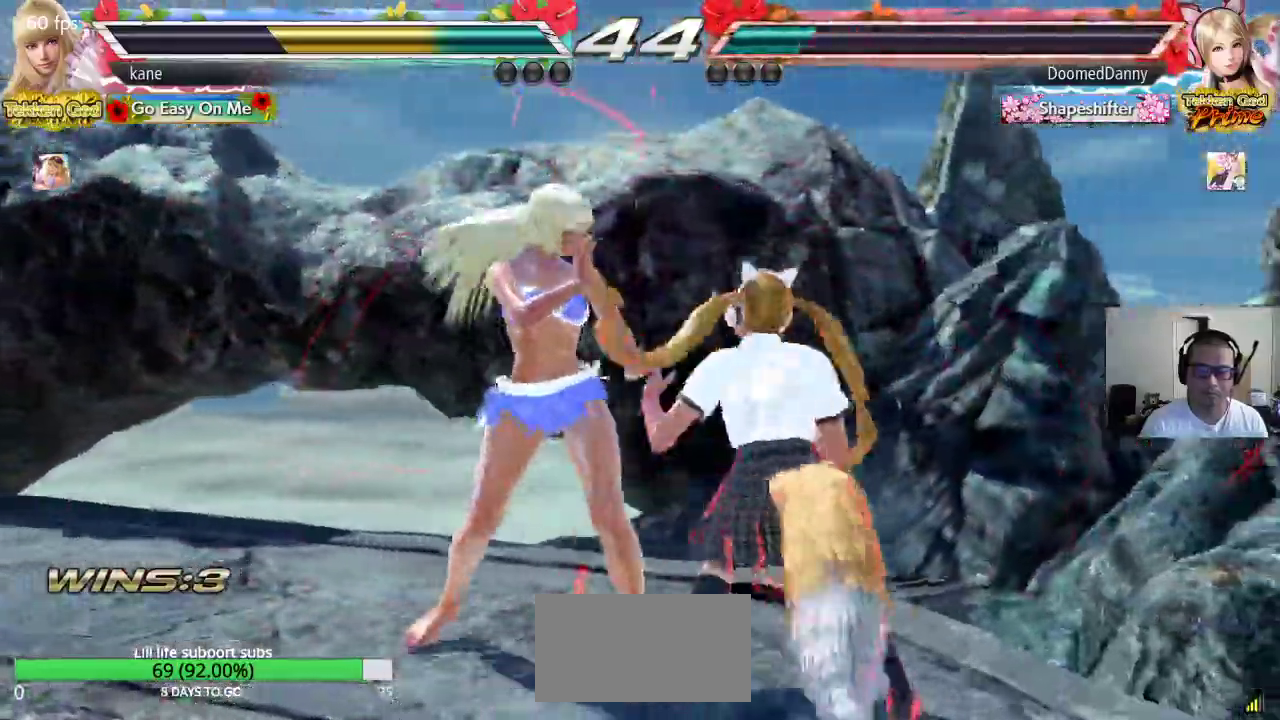
{"buttons": [], "left_stick": "center", "events": [[50, "CIRCLE", "up"], [50, "left_stick", "center"], [83, "CROSS", "up"]]}
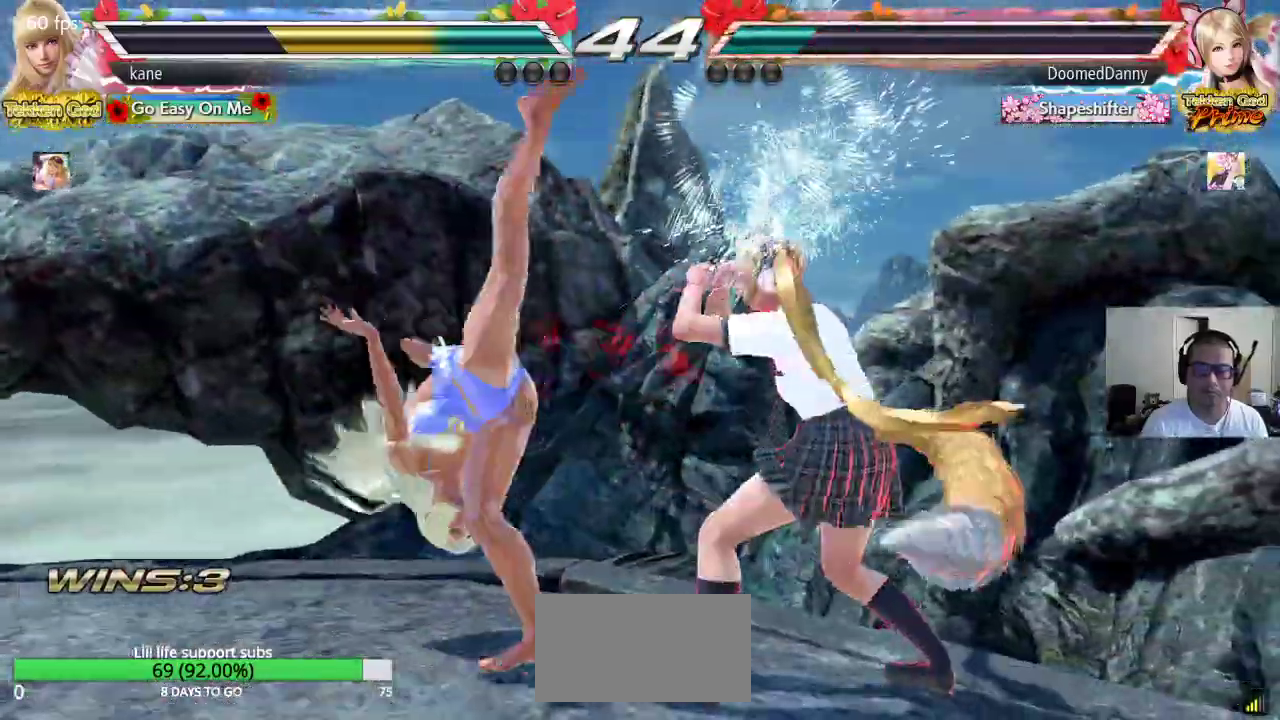
{"buttons": [], "left_stick": "down", "events": [[283, "left_stick", "down"], [350, "left_stick", "center"], [433, "left_stick", "down"]]}
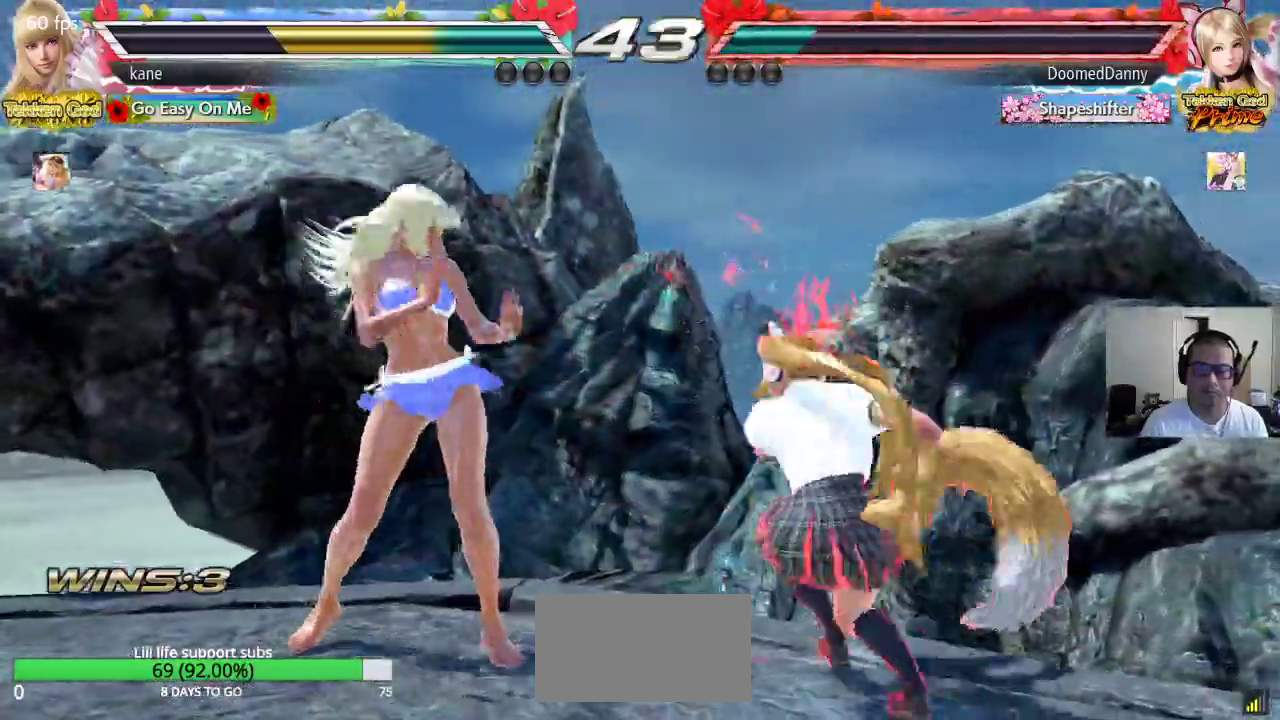
{"buttons": [], "left_stick": "center", "events": [[217, "left_stick", "center"], [350, "SQUARE", "down"], [500, "SQUARE", "up"]]}
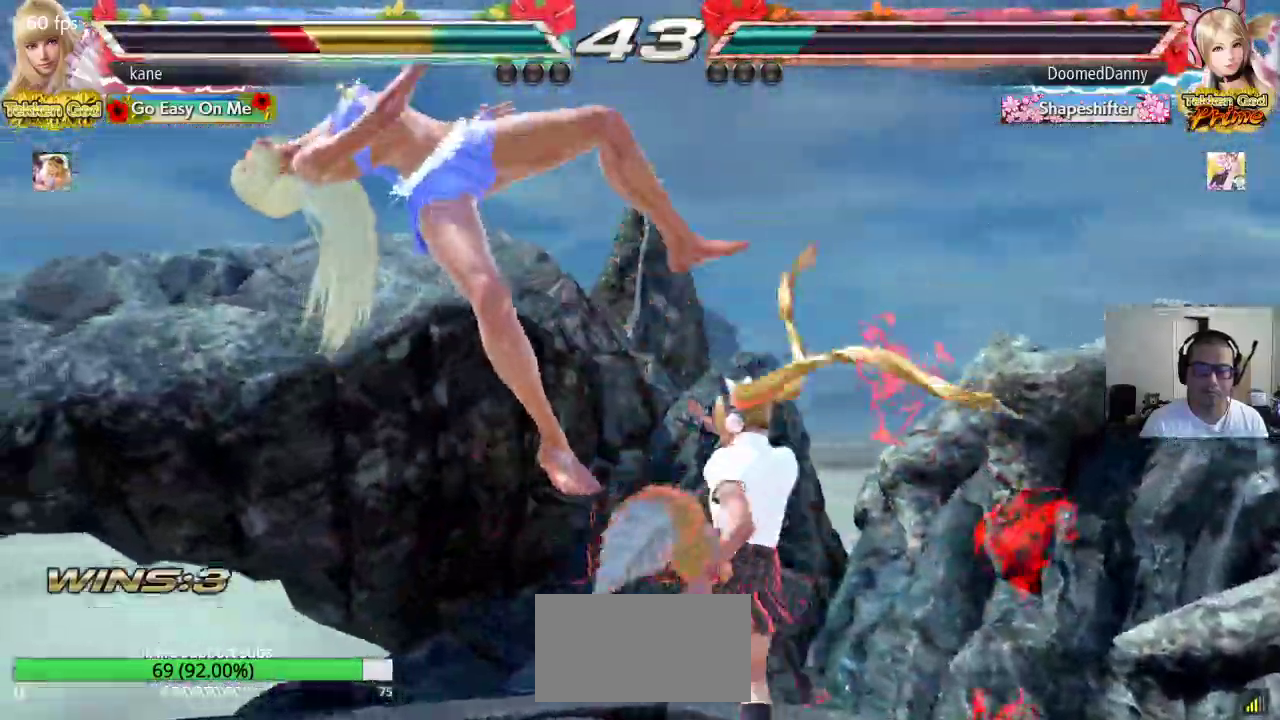
{"buttons": ["SQUARE"], "left_stick": "center", "events": [[300, "SQUARE", "down"], [350, "TRIANGLE", "down"], [367, "SQUARE", "up"], [433, "TRIANGLE", "up"], [467, "SQUARE", "down"]]}
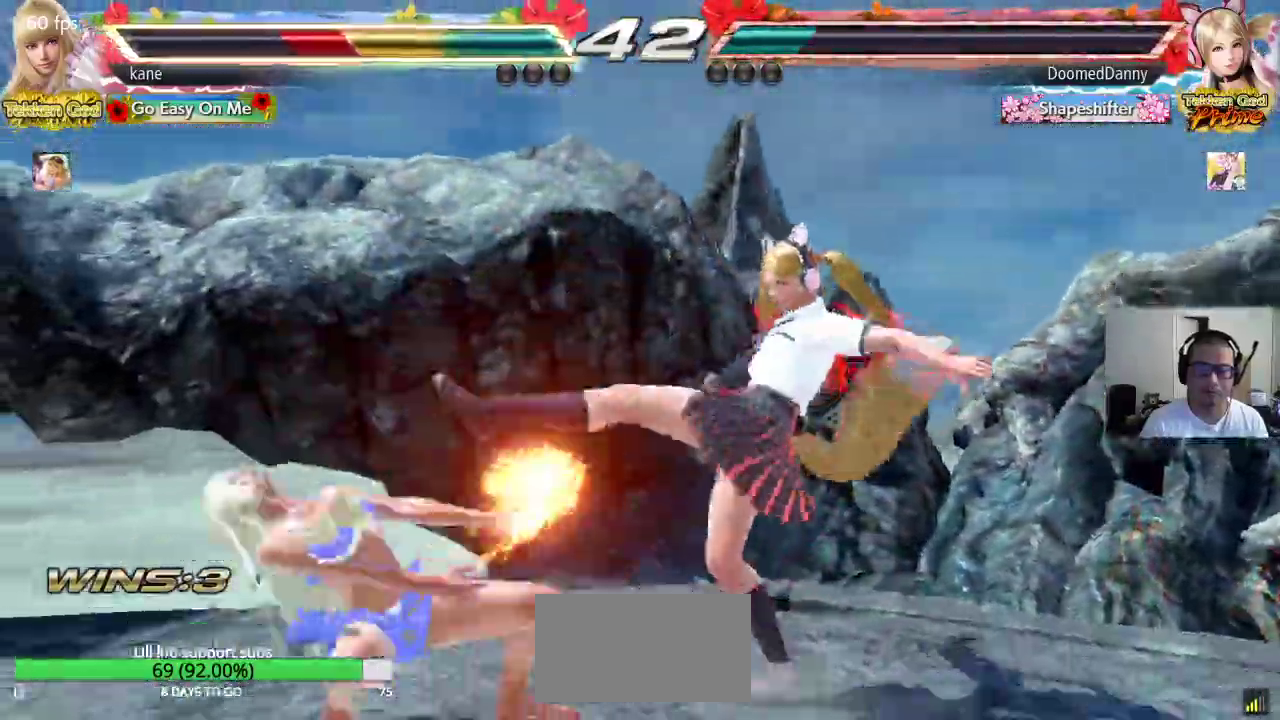
{"buttons": ["SQUARE"], "left_stick": "center", "events": [[33, "TRIANGLE", "down"], [50, "SQUARE", "up"], [200, "TRIANGLE", "up"], [300, "SQUARE", "down"], [383, "SQUARE", "up"], [383, "TRIANGLE", "down"], [450, "TRIANGLE", "up"], [467, "SQUARE", "down"]]}
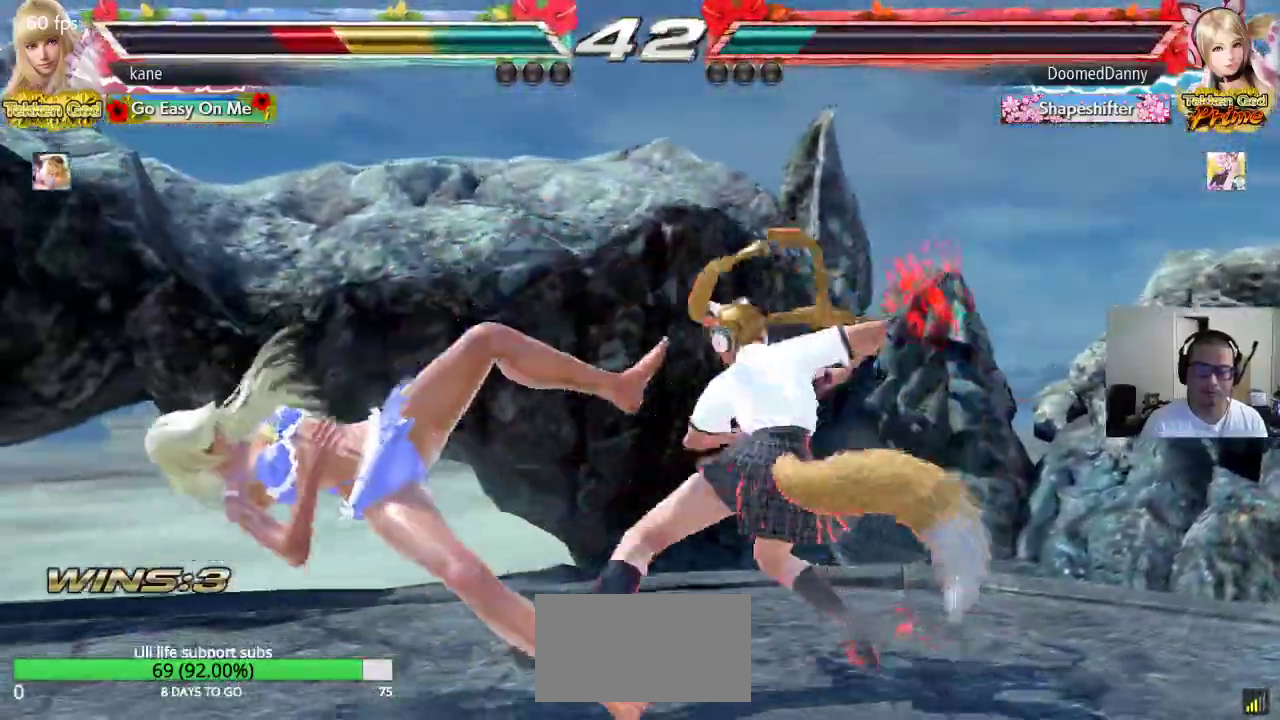
{"buttons": ["TRIANGLE"], "left_stick": "center", "events": [[33, "TRIANGLE", "down"], [83, "SQUARE", "up"], [283, "TRIANGLE", "up"], [433, "SQUARE", "down"], [500, "SQUARE", "up"], [500, "TRIANGLE", "down"]]}
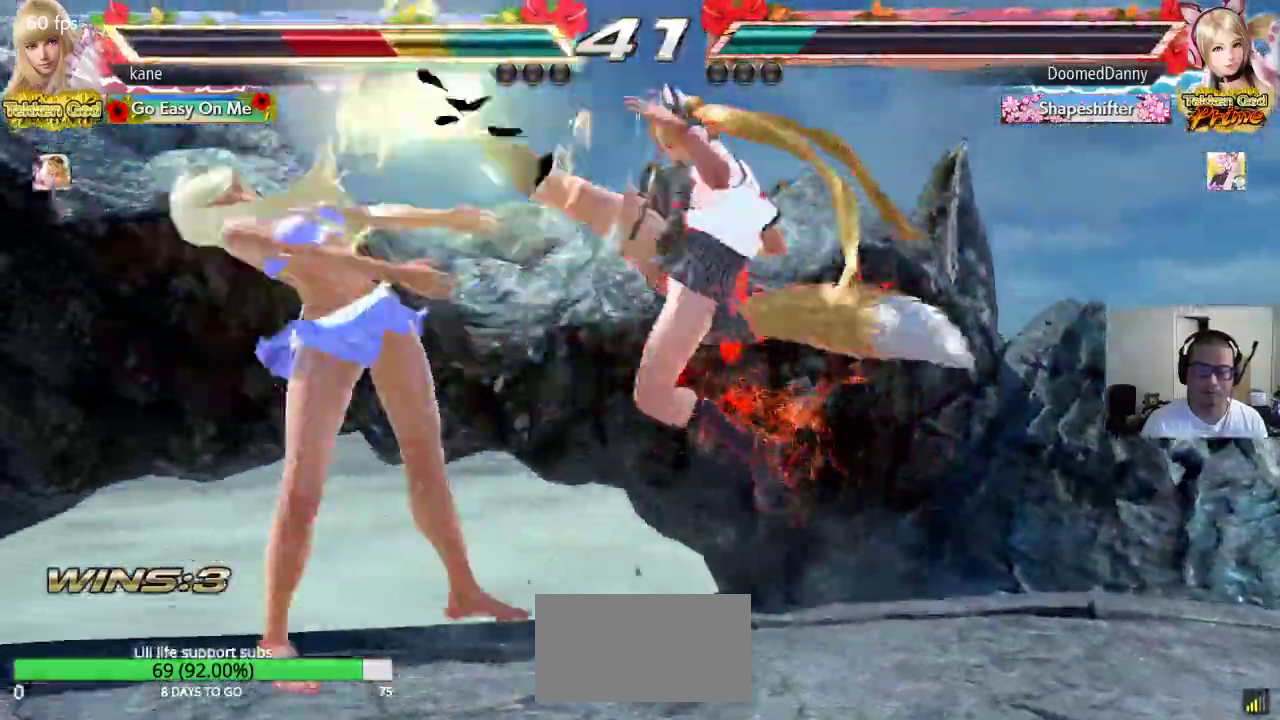
{"buttons": ["SQUARE"], "left_stick": "center", "events": [[83, "TRIANGLE", "up"], [117, "SQUARE", "down"], [183, "SQUARE", "up"], [183, "TRIANGLE", "down"], [267, "TRIANGLE", "up"], [283, "SQUARE", "down"], [350, "SQUARE", "up"], [350, "TRIANGLE", "down"], [433, "TRIANGLE", "up"], [450, "SQUARE", "down"]]}
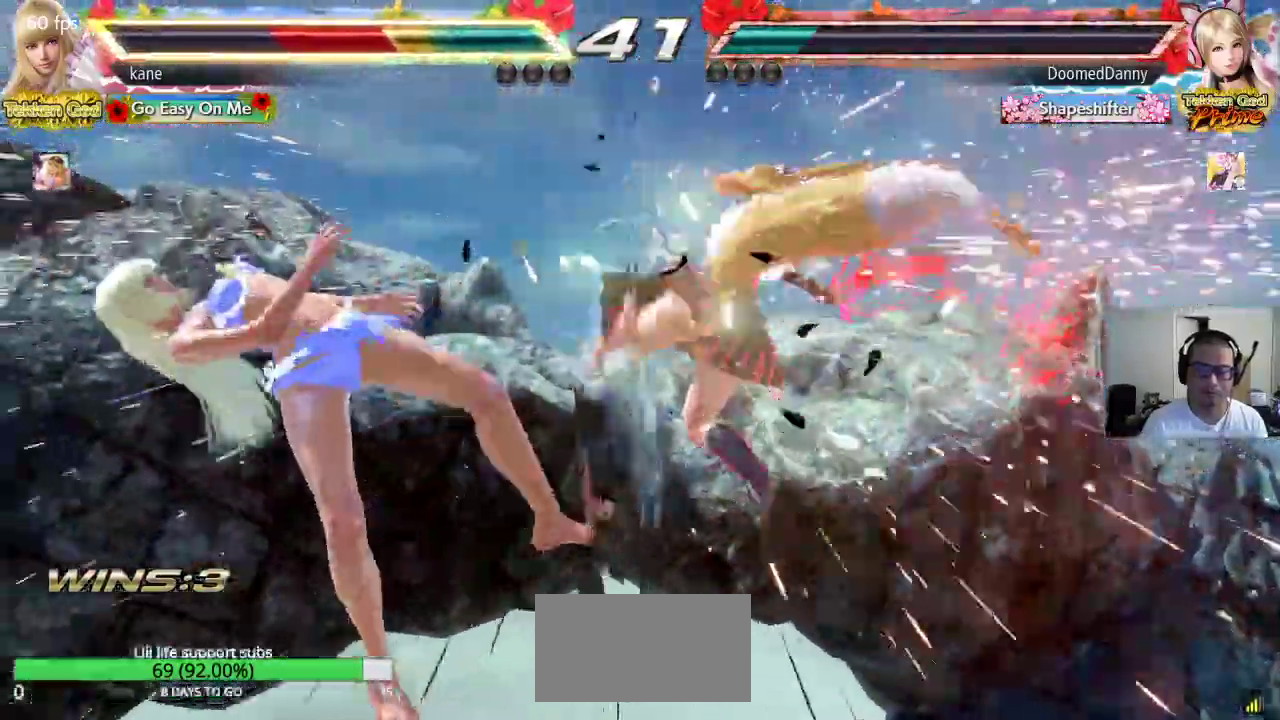
{"buttons": [], "left_stick": "center", "events": [[17, "TRIANGLE", "down"], [33, "SQUARE", "up"], [83, "TRIANGLE", "up"], [117, "SQUARE", "down"], [183, "TRIANGLE", "down"], [200, "SQUARE", "up"], [300, "TRIANGLE", "up"]]}
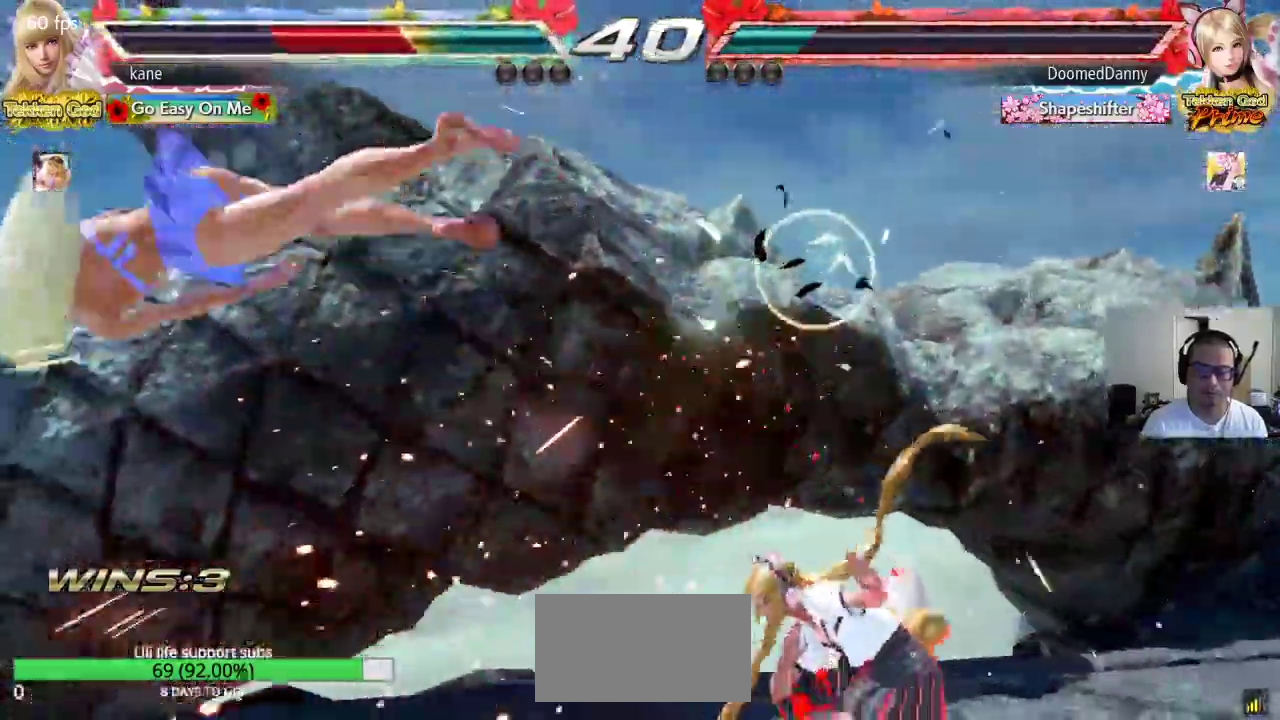
{"buttons": ["SQUARE"], "left_stick": "center", "events": [[367, "TRIANGLE", "down"], [417, "TRIANGLE", "up"], [450, "SQUARE", "down"]]}
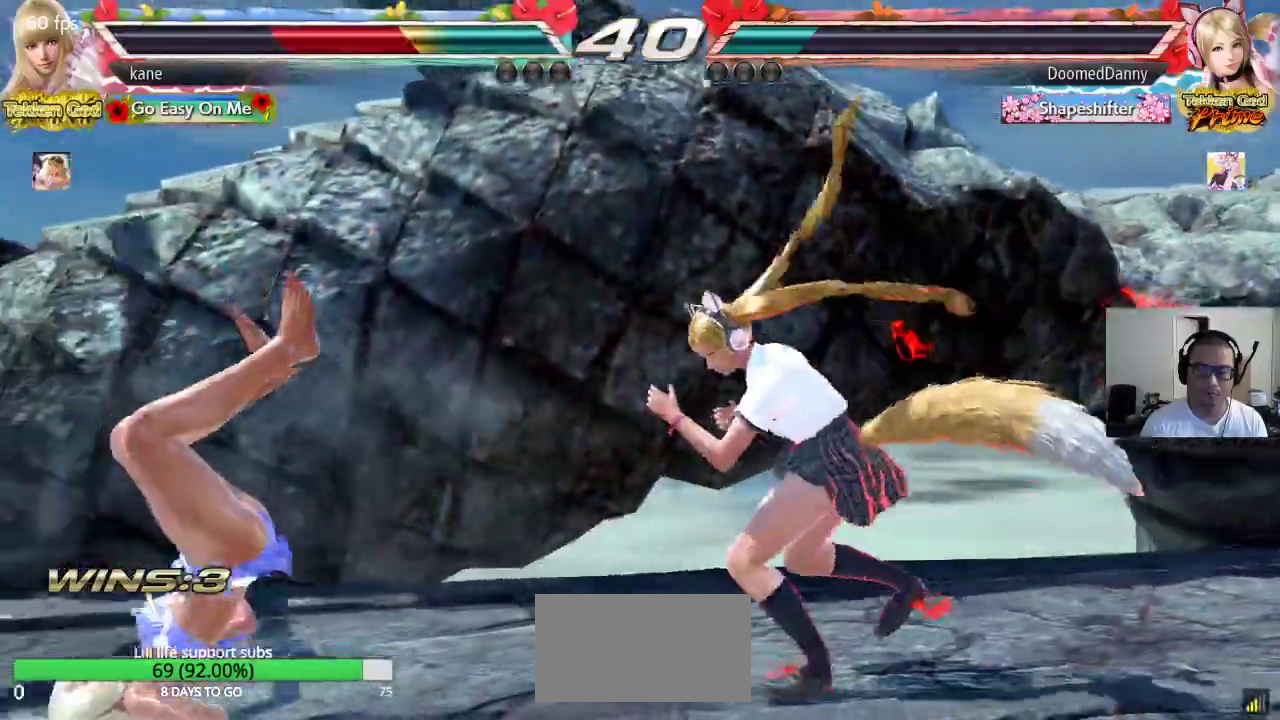
{"buttons": [], "left_stick": "center", "events": [[17, "SQUARE", "up"], [17, "TRIANGLE", "down"], [100, "TRIANGLE", "up"], [117, "SQUARE", "down"], [183, "TRIANGLE", "down"], [200, "SQUARE", "up"], [267, "TRIANGLE", "up"], [283, "SQUARE", "down"], [350, "TRIANGLE", "down"], [383, "SQUARE", "up"], [450, "TRIANGLE", "up"]]}
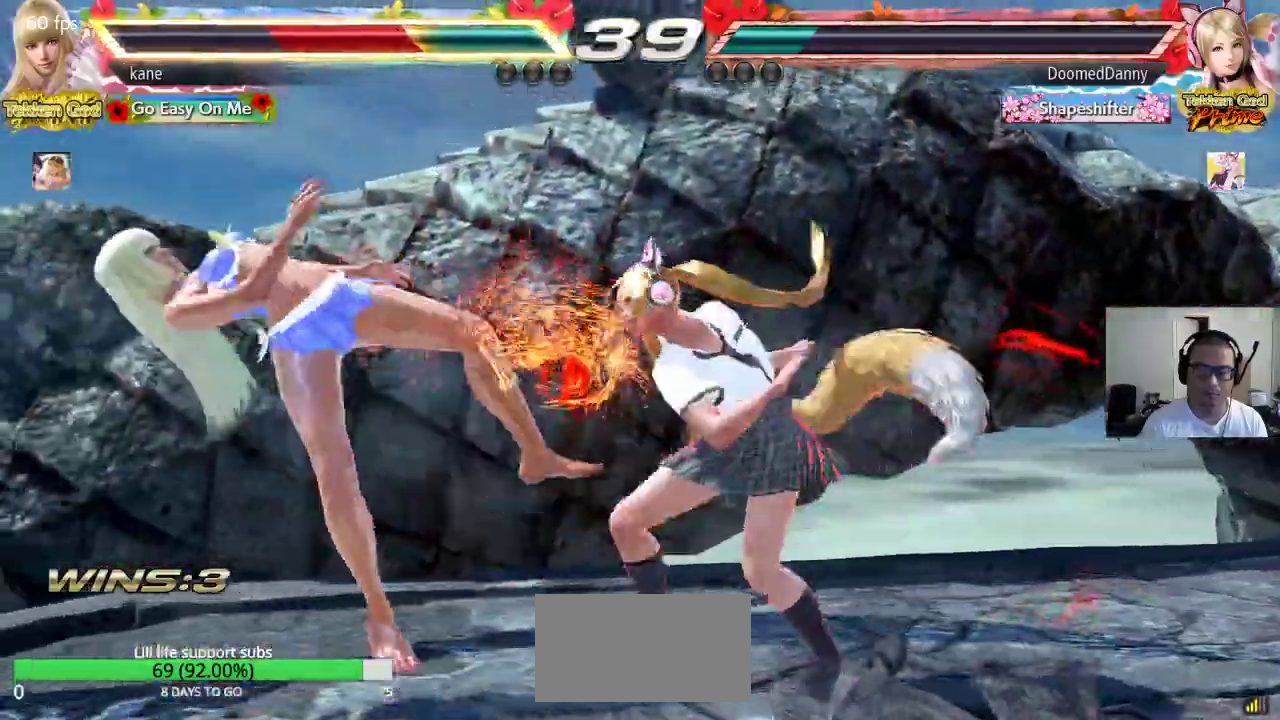
{"buttons": [], "left_stick": "center", "events": []}
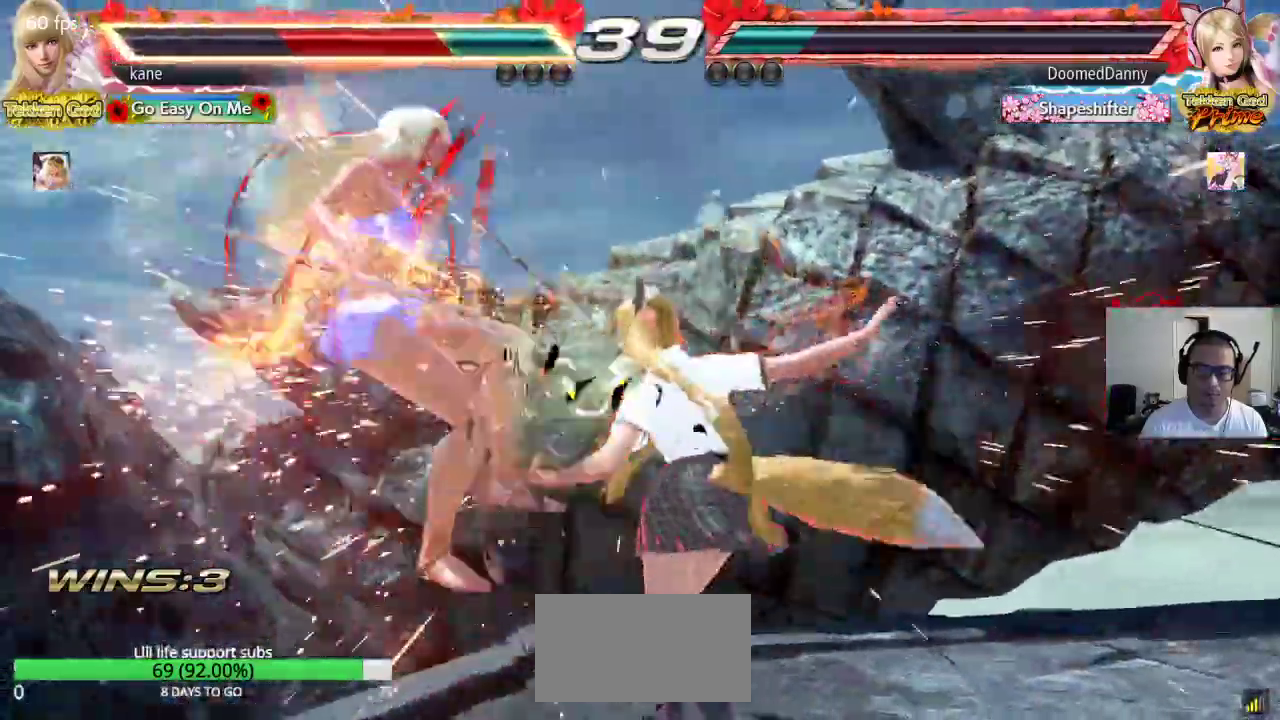
{"buttons": [], "left_stick": "center", "events": []}
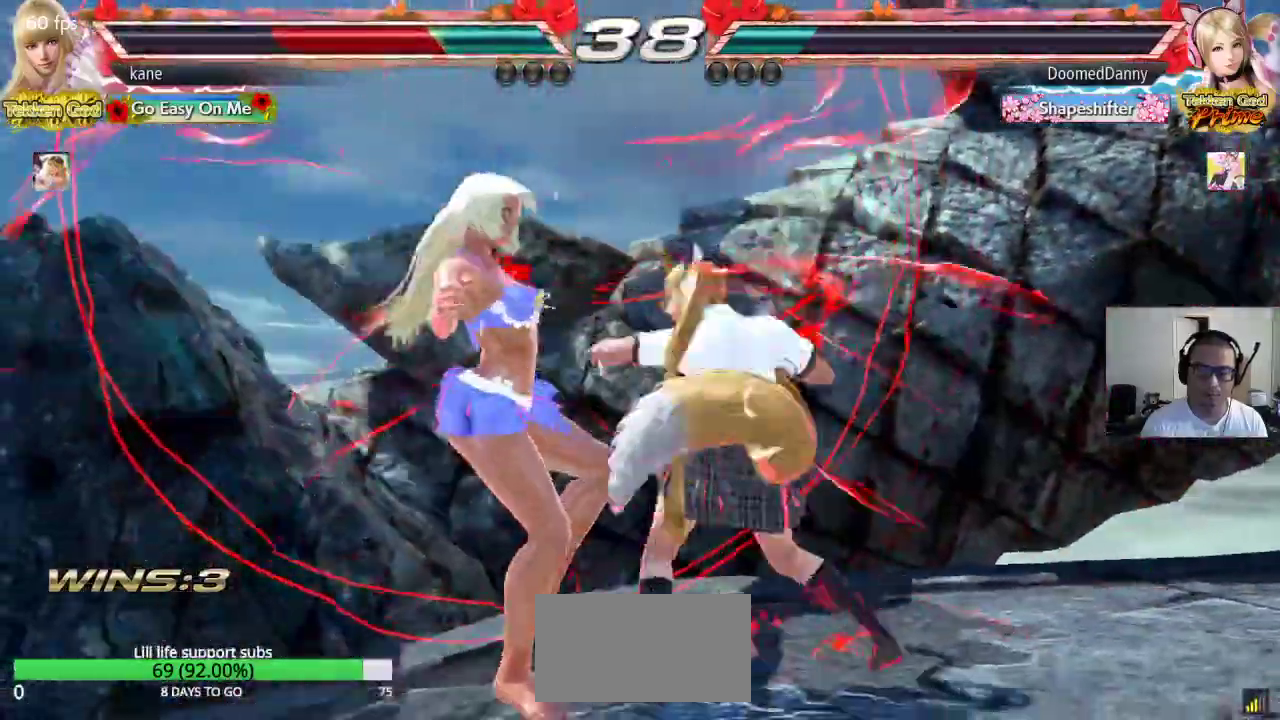
{"buttons": ["CIRCLE"], "left_stick": "center", "events": [[383, "CROSS", "down"], [450, "CROSS", "up"], [500, "CIRCLE", "down"]]}
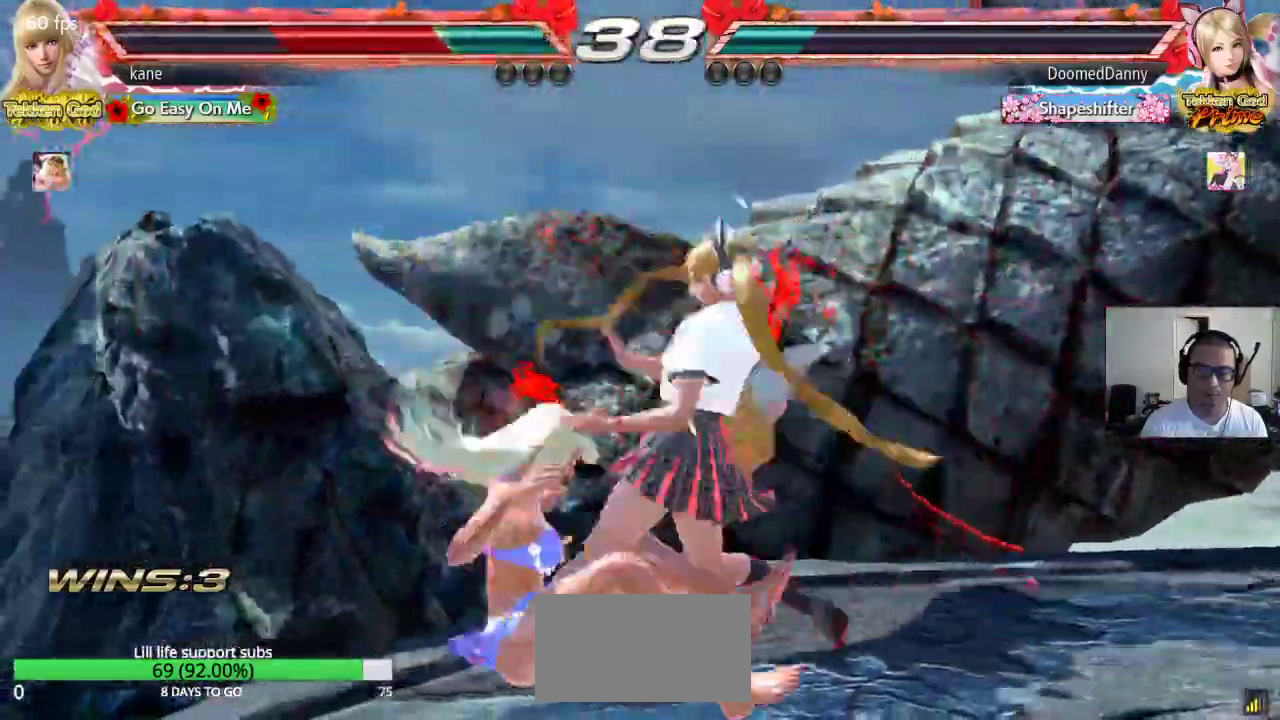
{"buttons": ["CIRCLE"], "left_stick": "center", "events": [[17, "CIRCLE", "up"], [50, "CROSS", "down"], [100, "CROSS", "up"], [133, "CIRCLE", "down"], [200, "CIRCLE", "up"], [383, "CROSS", "down"], [450, "CIRCLE", "down"], [450, "CROSS", "up"]]}
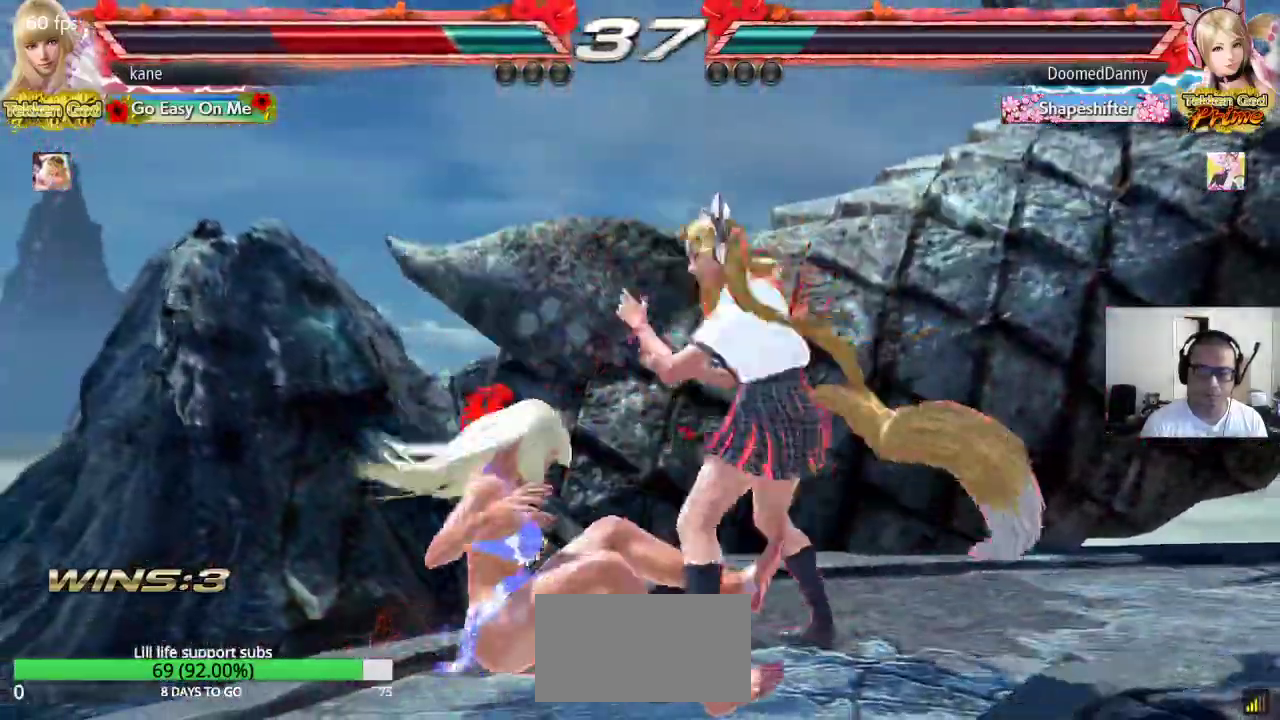
{"buttons": [], "left_stick": "center", "events": [[17, "CIRCLE", "up"], [50, "CROSS", "down"], [117, "CIRCLE", "down"], [117, "CROSS", "up"], [183, "CIRCLE", "up"]]}
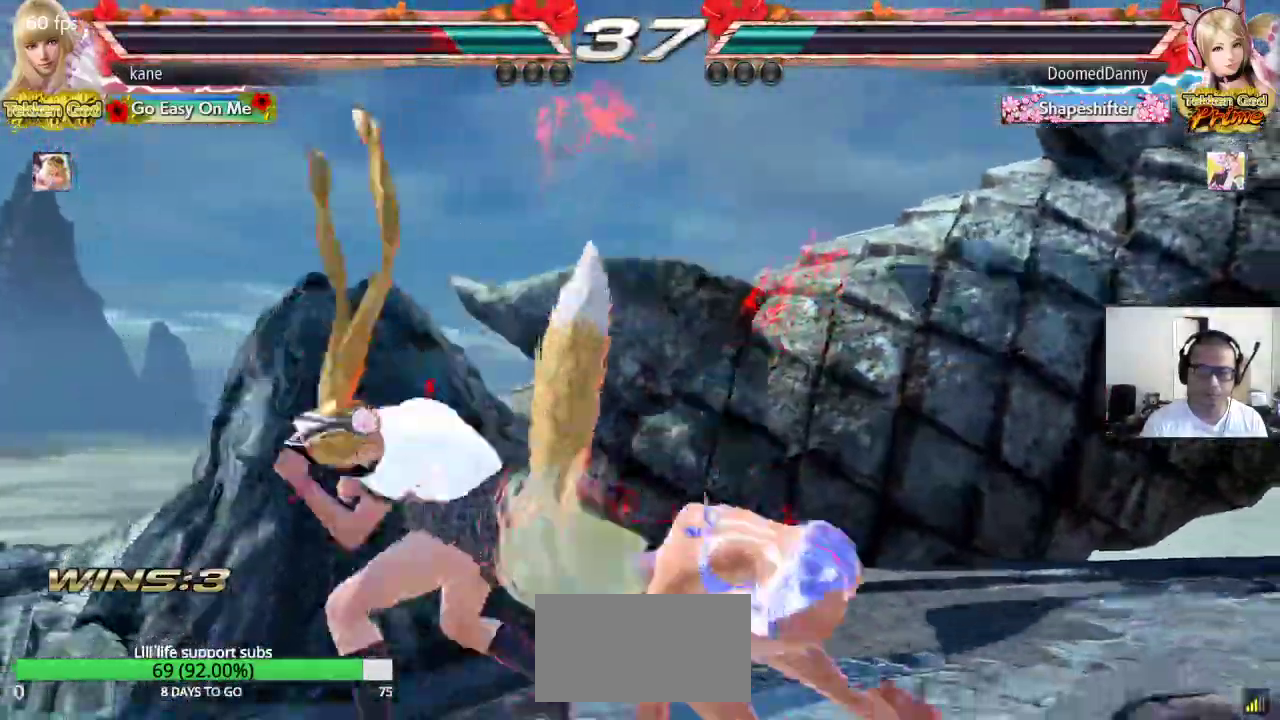
{"buttons": [], "left_stick": "center", "events": [[150, "CIRCLE", "down"], [183, "CIRCLE", "up"], [233, "CIRCLE", "down"], [233, "CROSS", "down"], [283, "CIRCLE", "up"], [317, "CIRCLE", "down"], [367, "CIRCLE", "up"], [367, "CROSS", "up"]]}
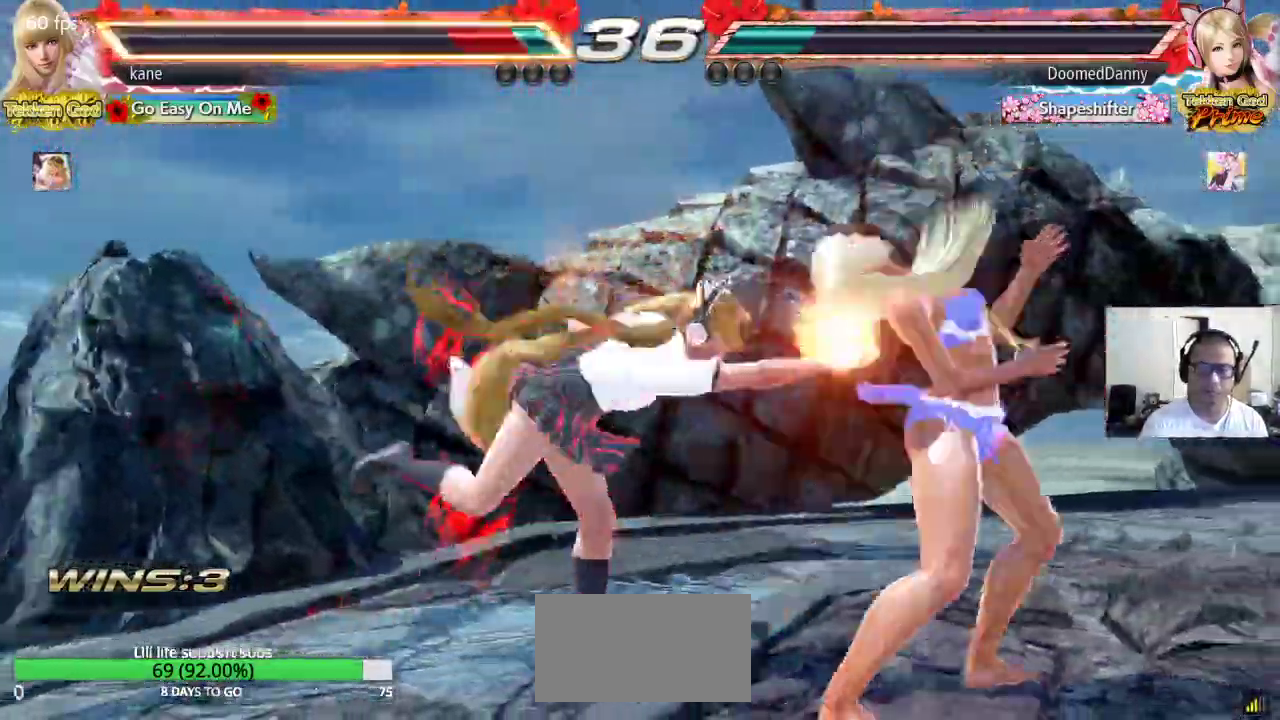
{"buttons": [], "left_stick": "down-right", "events": [[17, "left_stick", "down-right"]]}
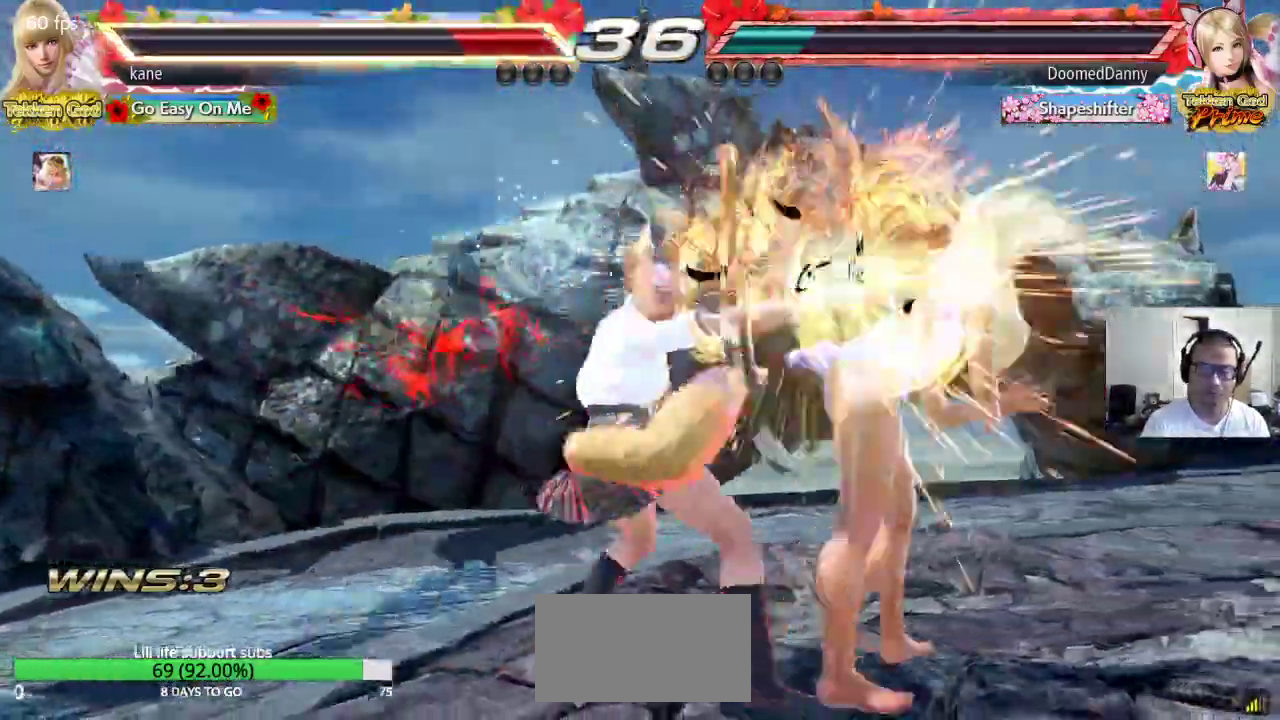
{"buttons": [], "left_stick": "center", "events": [[267, "left_stick", "center"]]}
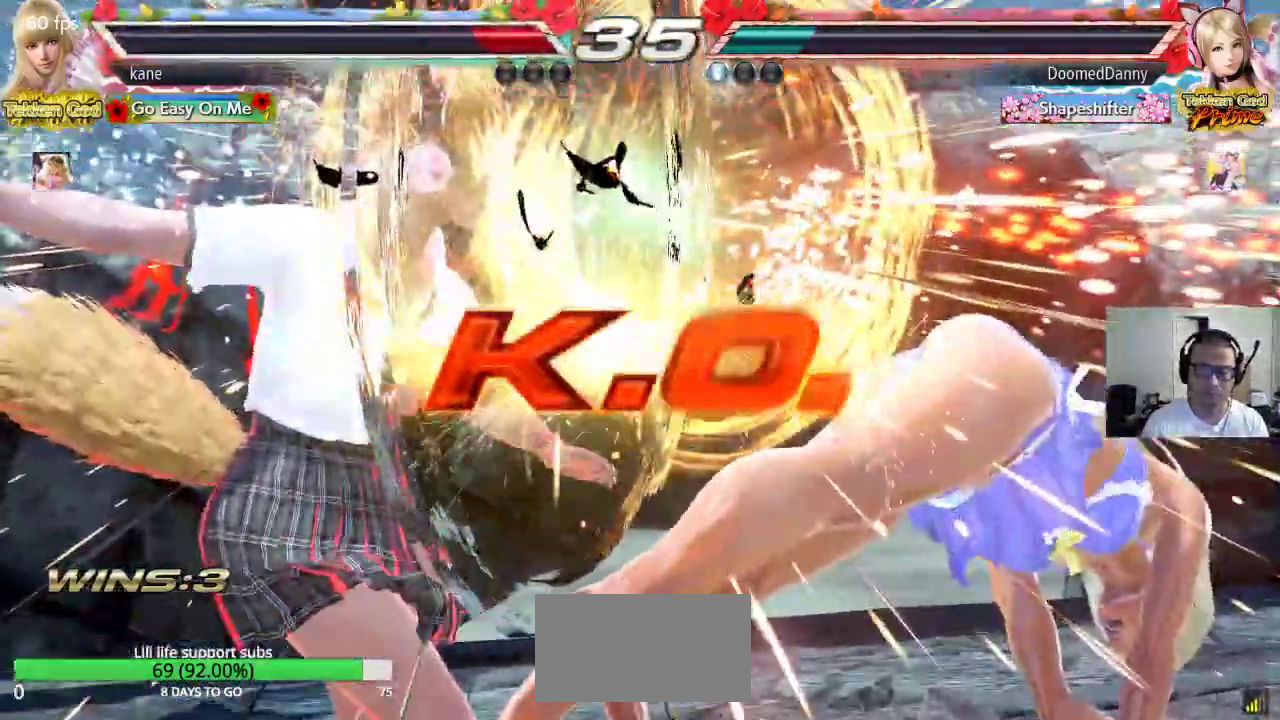
{"buttons": [], "left_stick": "center", "events": []}
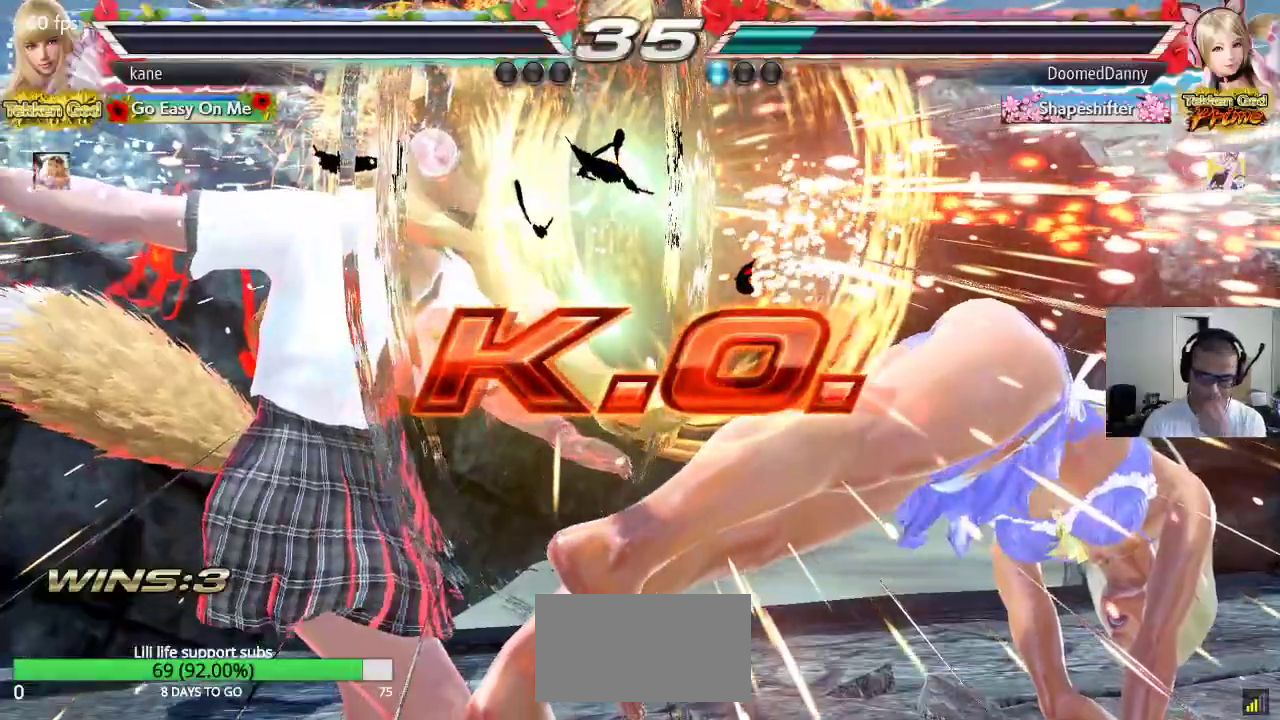
{"buttons": [], "left_stick": "center", "events": []}
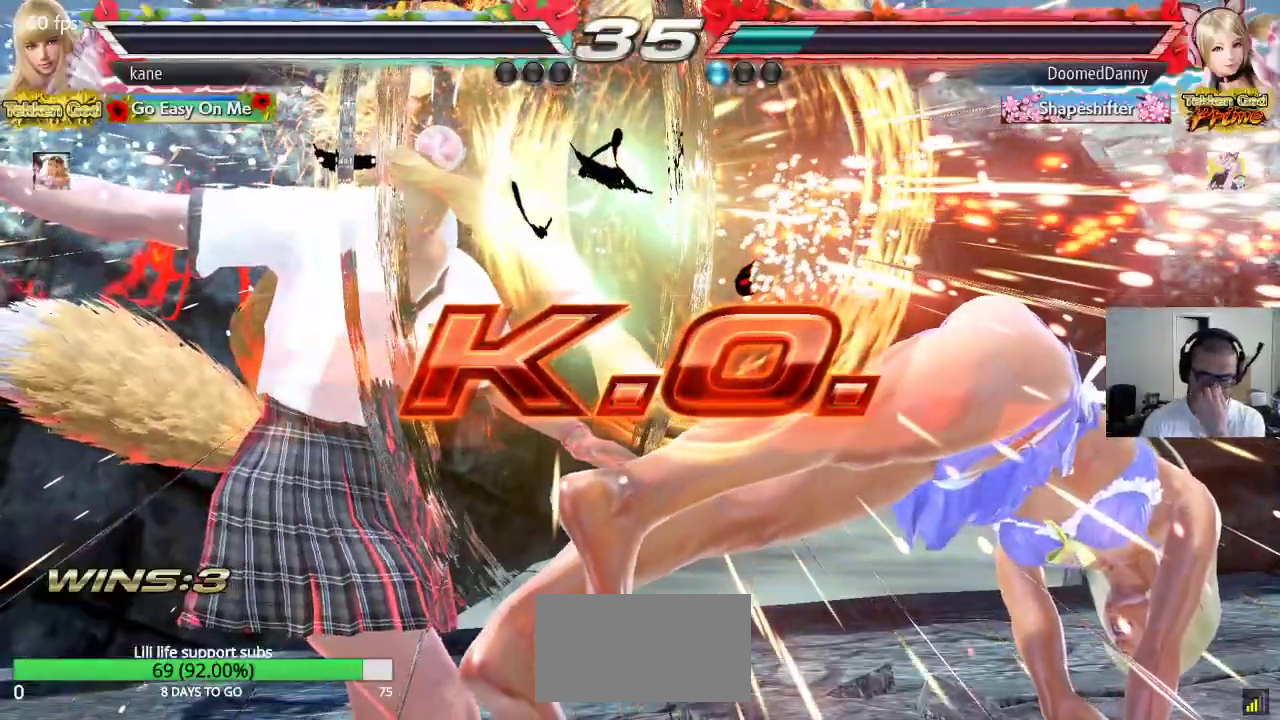
{"buttons": [], "left_stick": "center", "events": []}
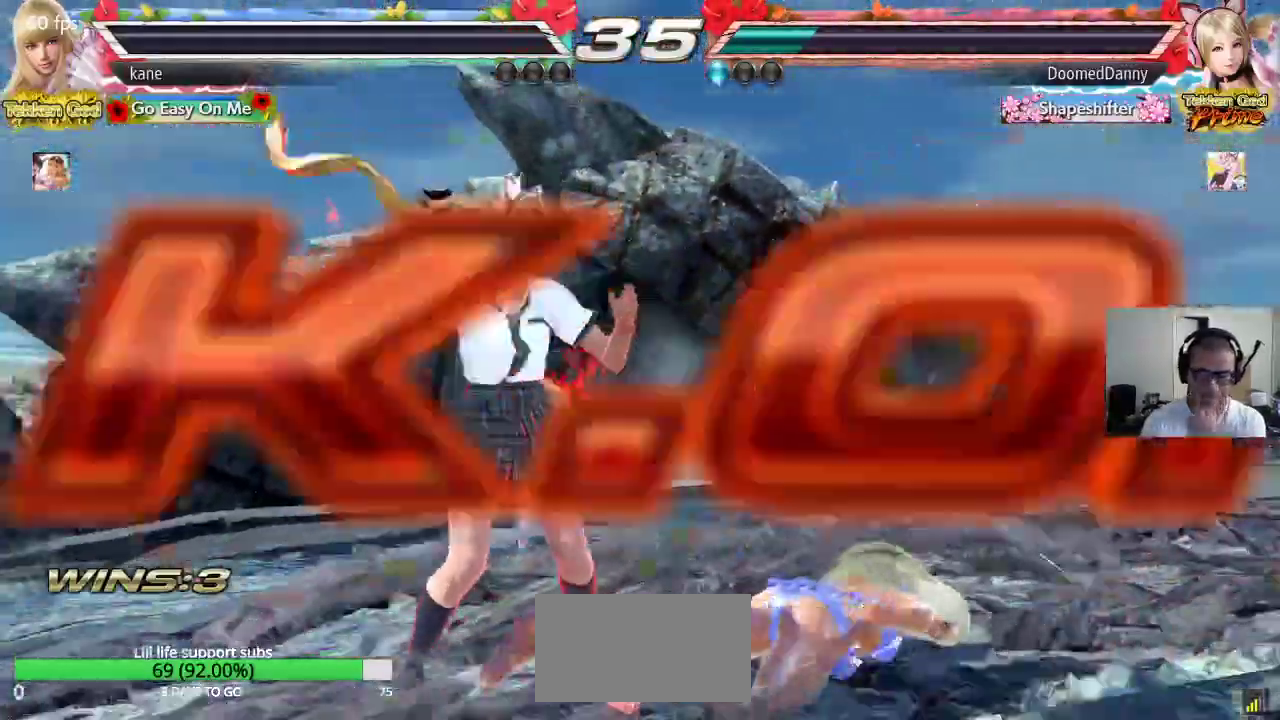
{"buttons": [], "left_stick": "center", "events": []}
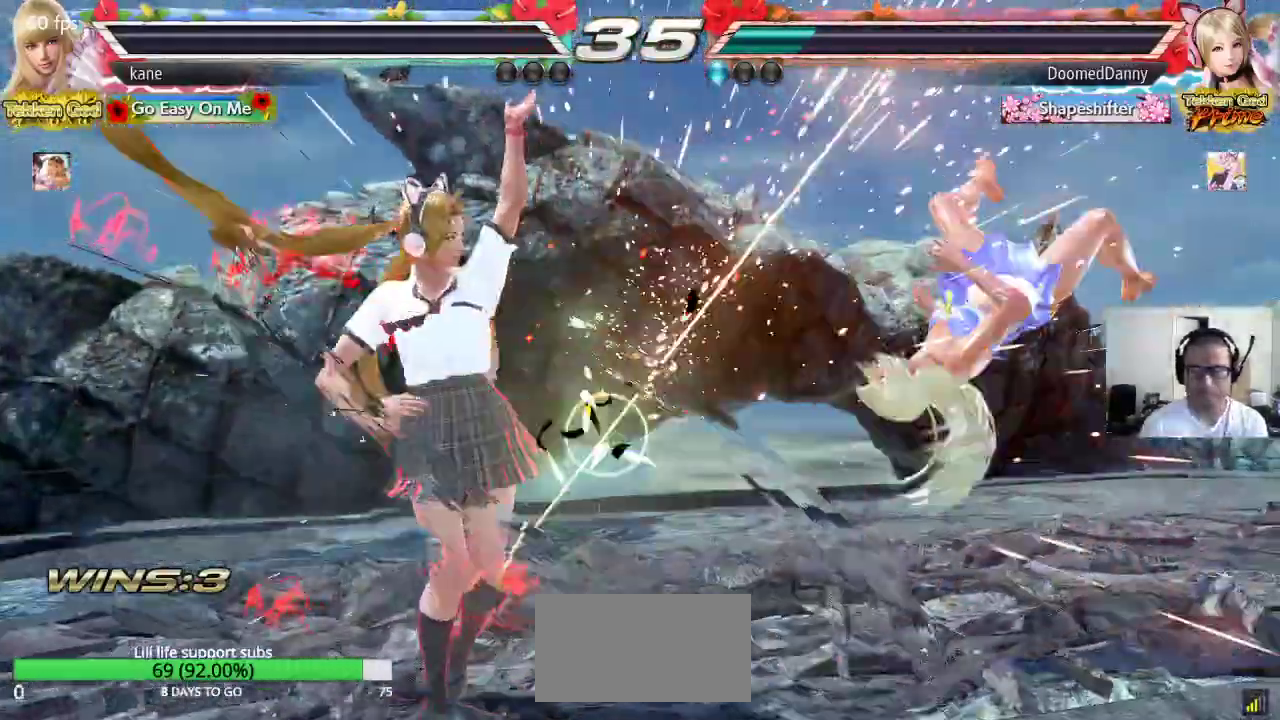
{"buttons": [], "left_stick": "center", "events": []}
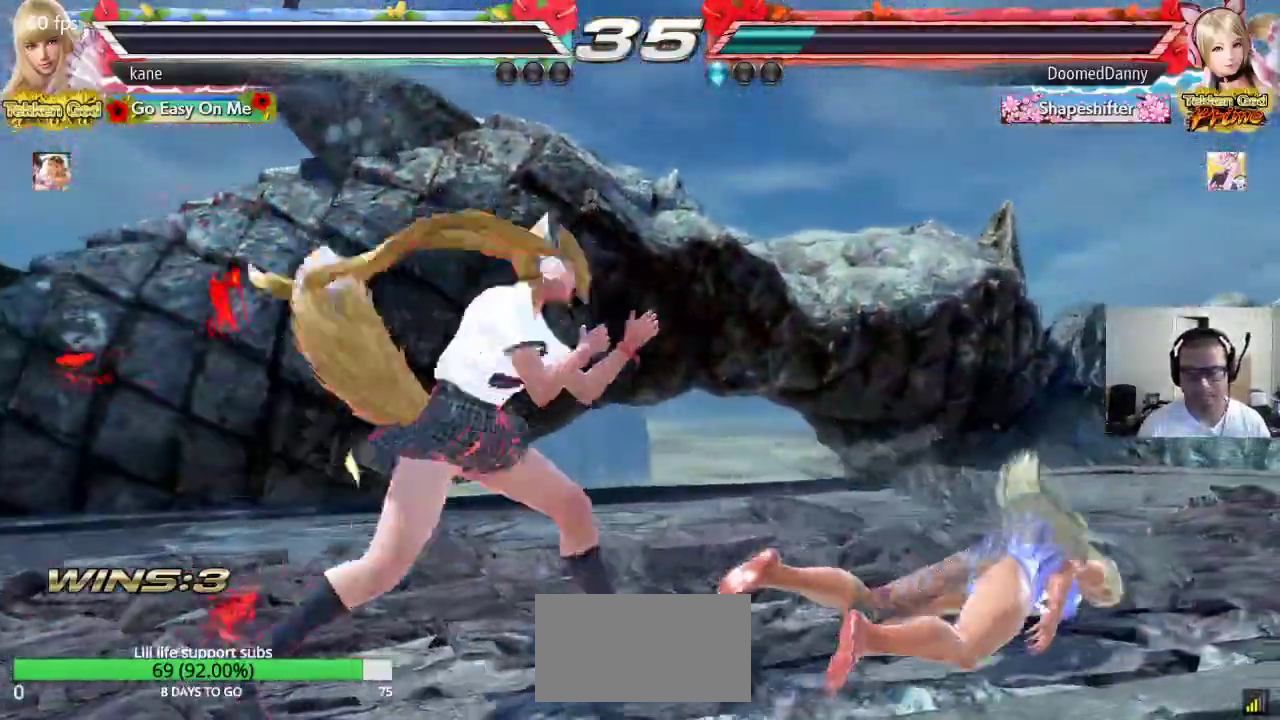
{"buttons": [], "left_stick": "center", "events": []}
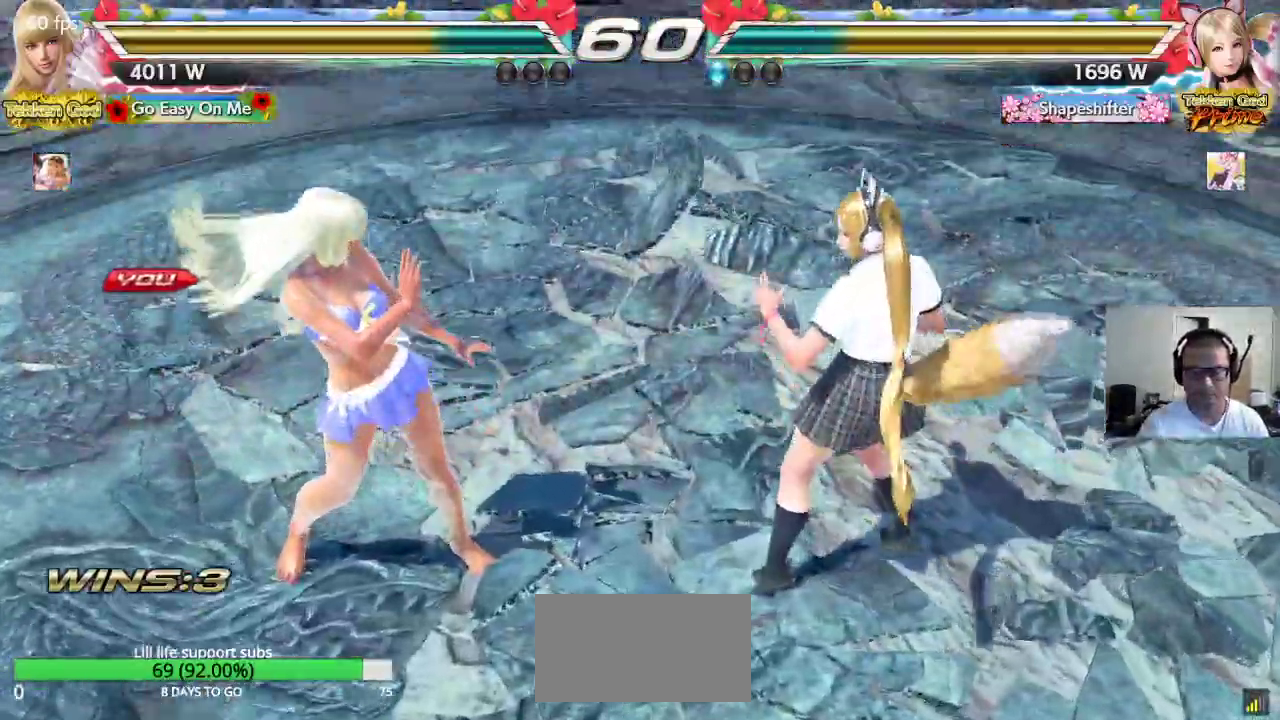
{"buttons": ["SQUARE"], "left_stick": "center", "events": [[367, "CROSS", "down"], [383, "TRIANGLE", "down"], [433, "TRIANGLE", "up"], [467, "SQUARE", "down"], [483, "CROSS", "up"]]}
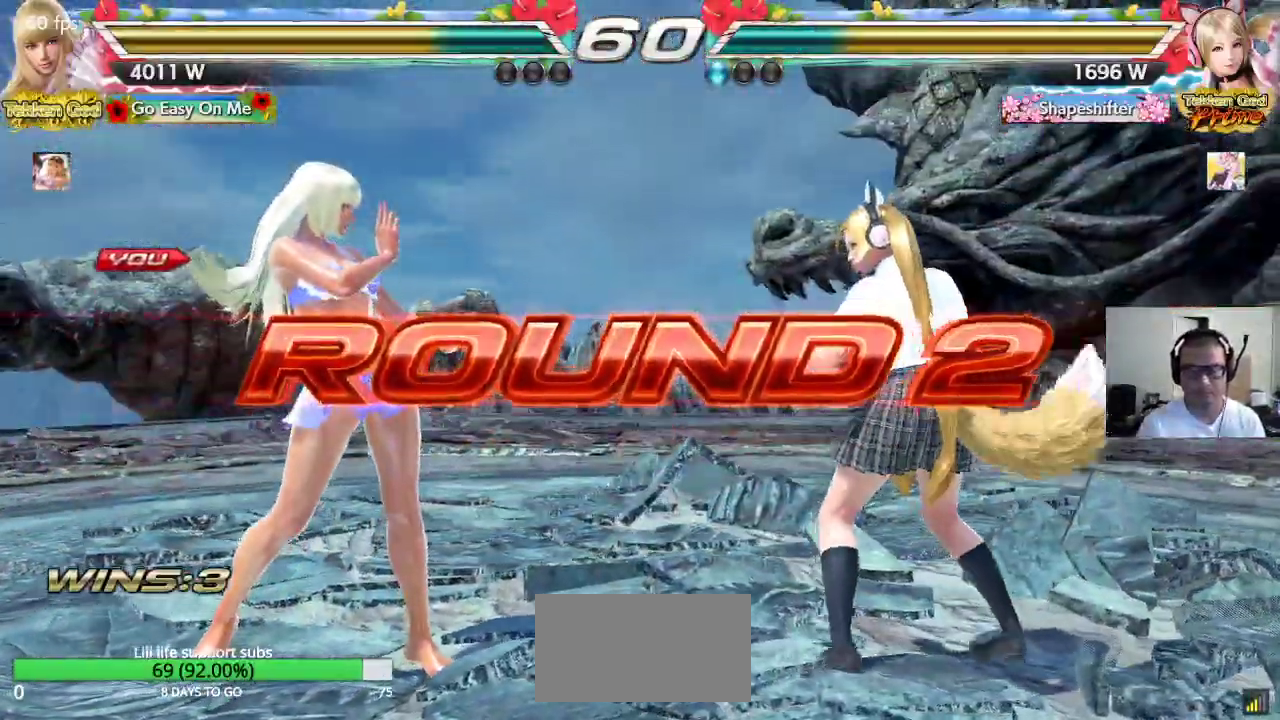
{"buttons": ["SQUARE", "TRIANGLE"], "left_stick": "center", "events": [[50, "TRIANGLE", "down"], [83, "CROSS", "down"], [100, "TRIANGLE", "up"], [150, "CROSS", "up"], [167, "SQUARE", "up"], [183, "TRIANGLE", "down"], [250, "TRIANGLE", "up"], [267, "CROSS", "down"], [267, "SQUARE", "down"], [317, "CROSS", "up"], [333, "TRIANGLE", "down"], [367, "SQUARE", "up"], [433, "CROSS", "down"], [433, "SQUARE", "down"], [500, "CROSS", "up"]]}
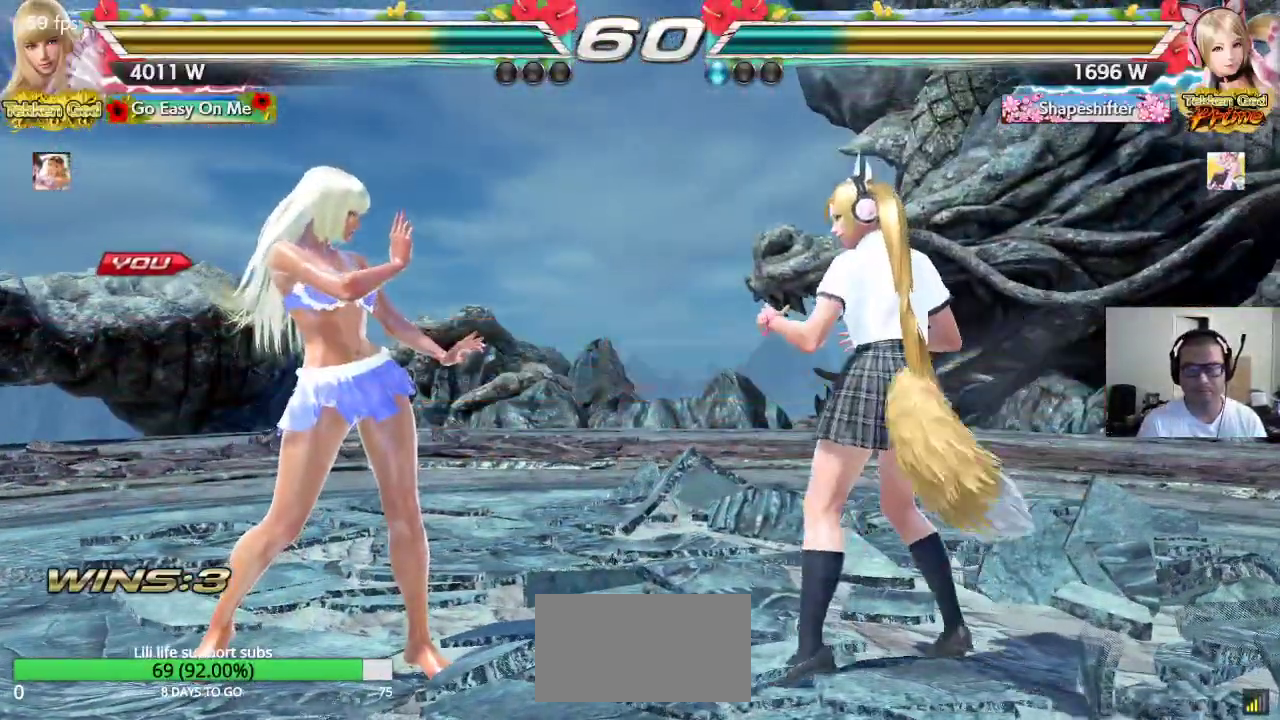
{"buttons": ["CROSS", "TRIANGLE"], "left_stick": "center", "events": [[67, "CROSS", "down"], [450, "SQUARE", "up"]]}